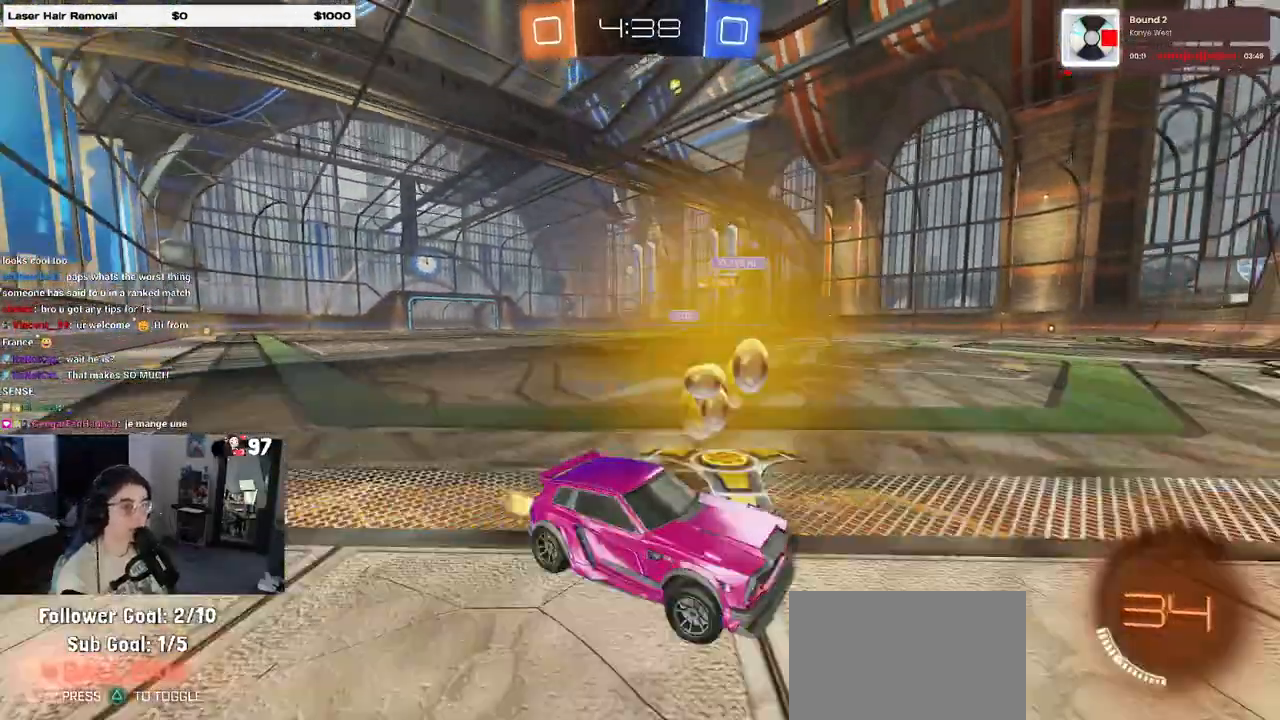
Gameplay with a controller (PlayStation layout); each line is a JSON object with the inputs held at the frame after it. "events" lists button and stick changes between this image and that frame as [ms after this image, input, new state], when the widget could be followed in between.
{"buttons": ["R1", "R2"], "left_stick": "left", "right_stick": "center", "events": [[217, "SQUARE", "down"], [283, "SQUARE", "up"], [467, "R1", "down"]]}
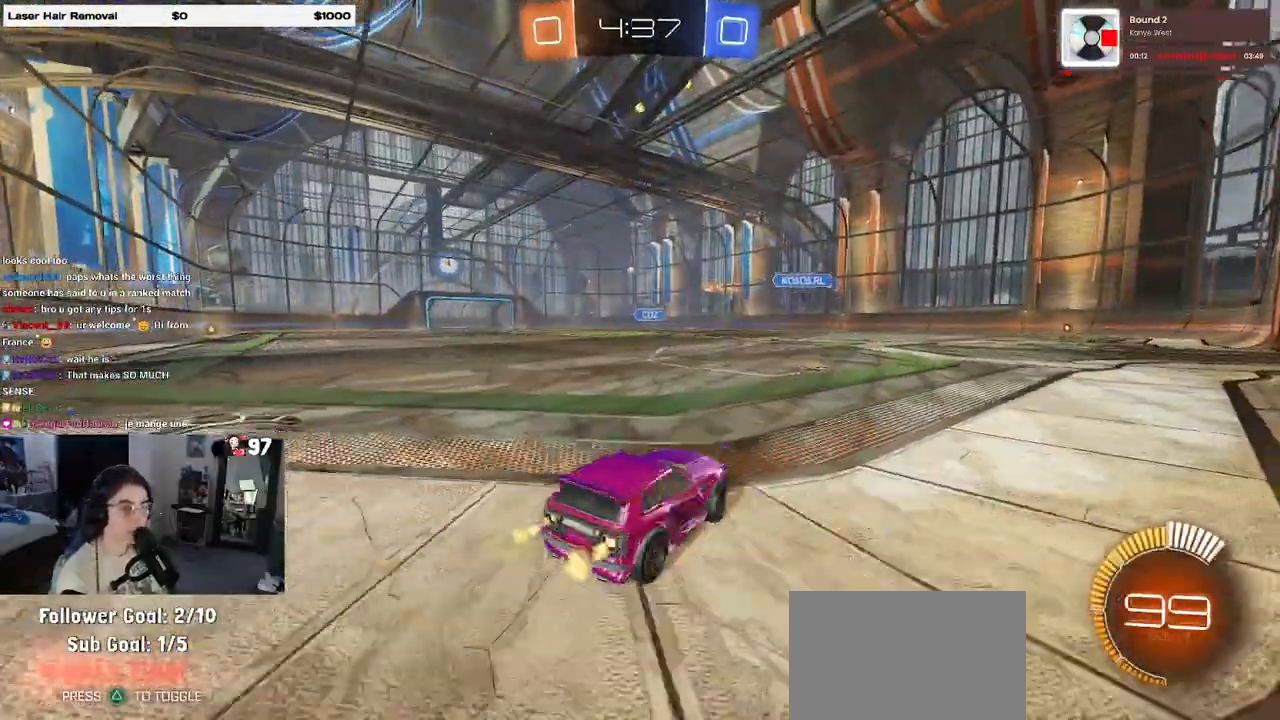
{"buttons": ["CROSS", "R1", "R2"], "left_stick": "up-left", "right_stick": "center", "events": [[283, "left_stick", "center"], [317, "CROSS", "down"], [367, "left_stick", "up"], [400, "CROSS", "up"], [433, "left_stick", "up-left"], [467, "CROSS", "down"]]}
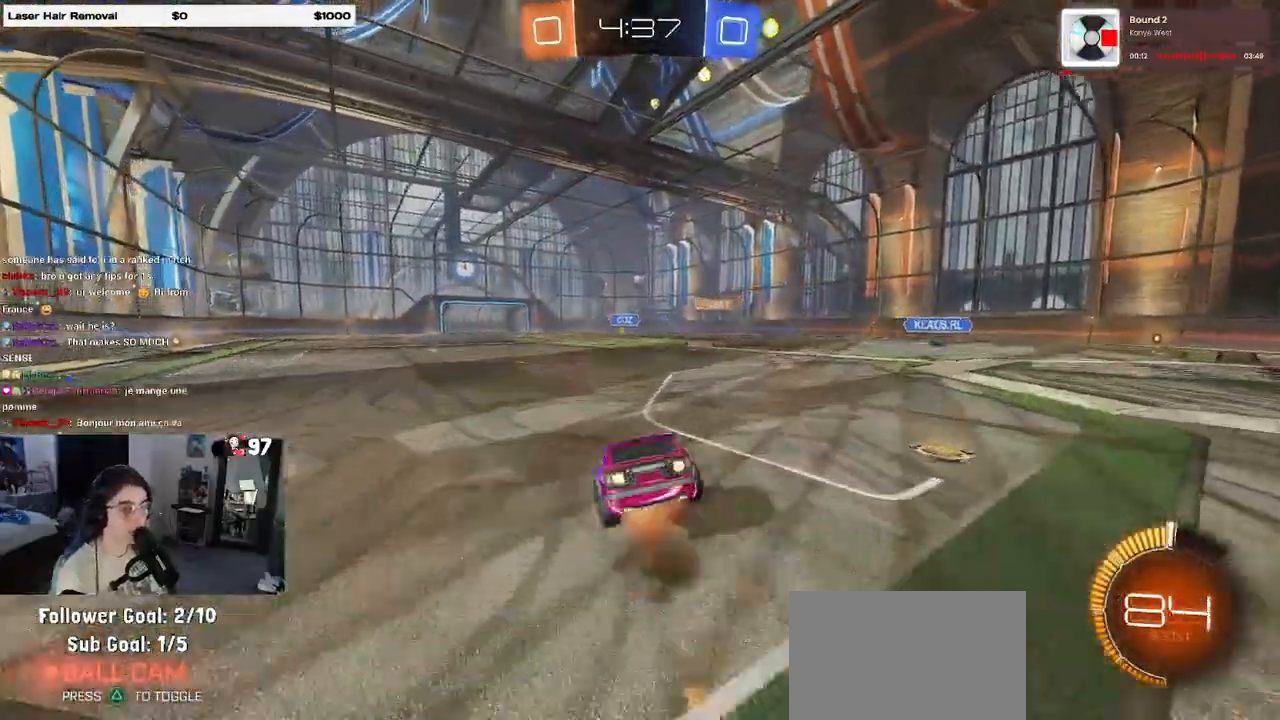
{"buttons": ["SQUARE", "R2"], "left_stick": "down-left", "right_stick": "center", "events": [[33, "SQUARE", "down"], [50, "left_stick", "down-left"], [67, "CROSS", "up"], [250, "R1", "up"]]}
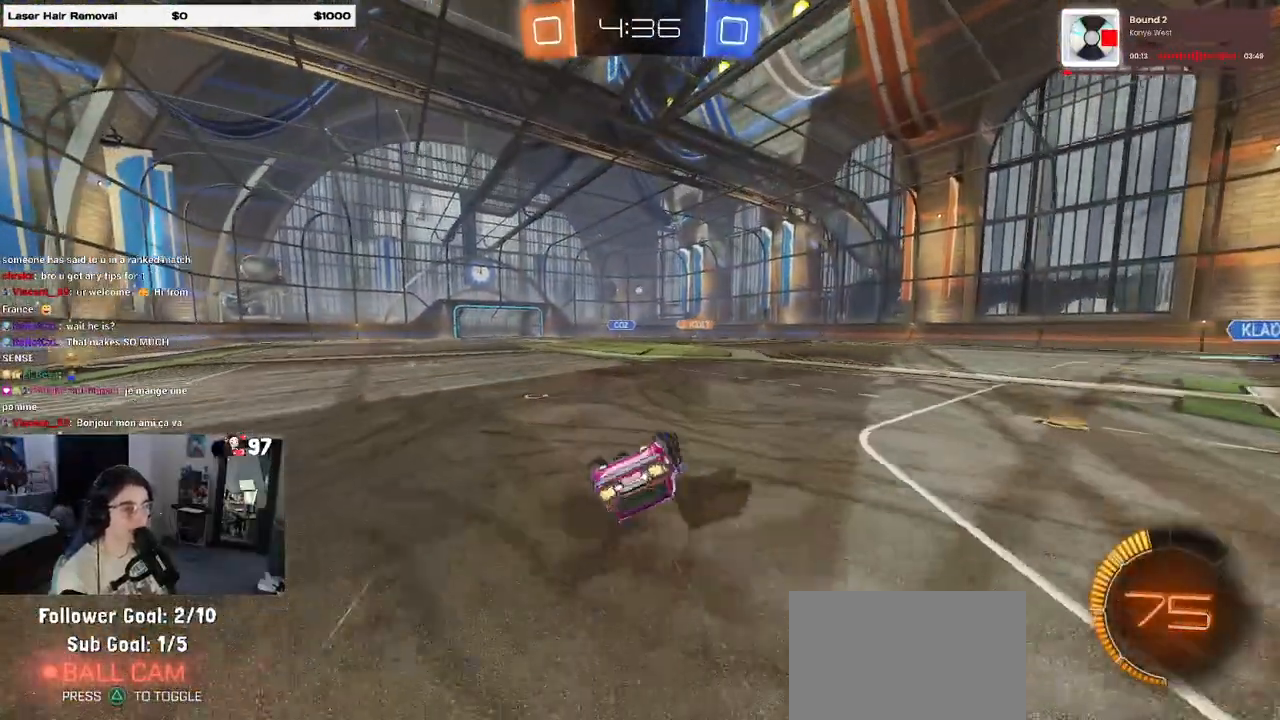
{"buttons": ["R2"], "left_stick": "center", "right_stick": "center", "events": [[317, "SQUARE", "up"], [417, "left_stick", "center"]]}
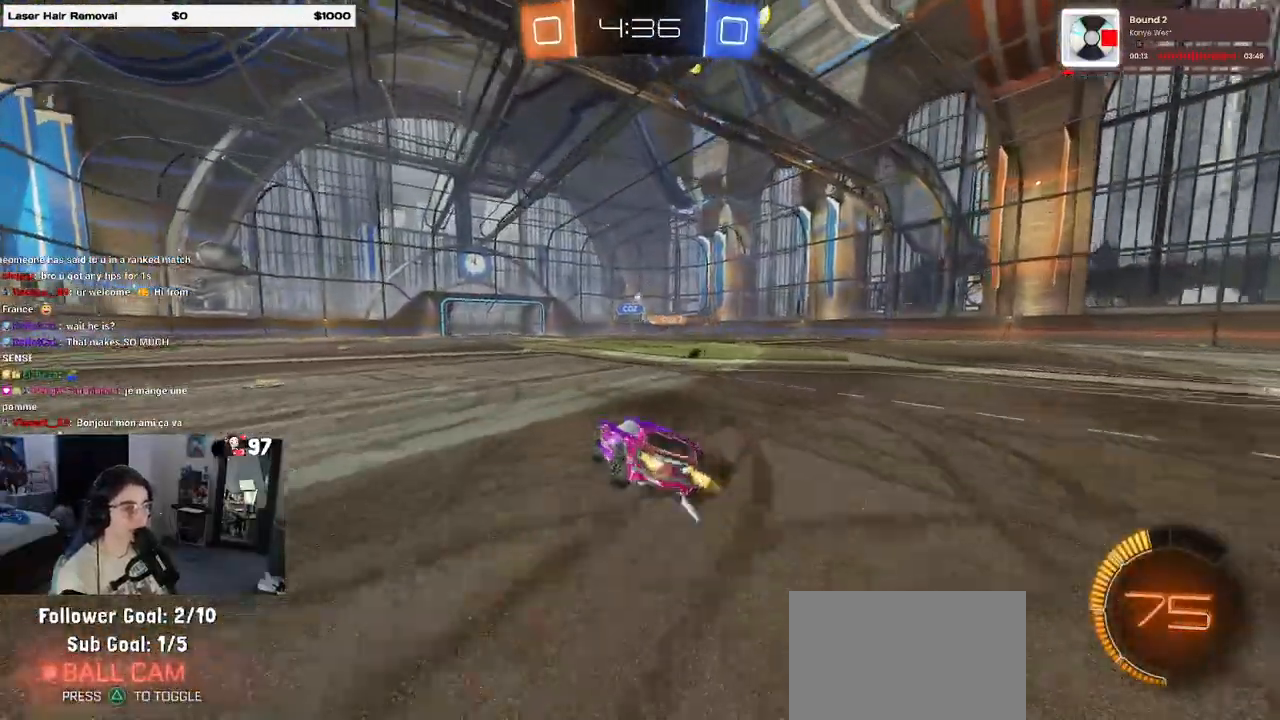
{"buttons": ["R2"], "left_stick": "center", "right_stick": "center", "events": [[33, "left_stick", "right"], [283, "left_stick", "center"]]}
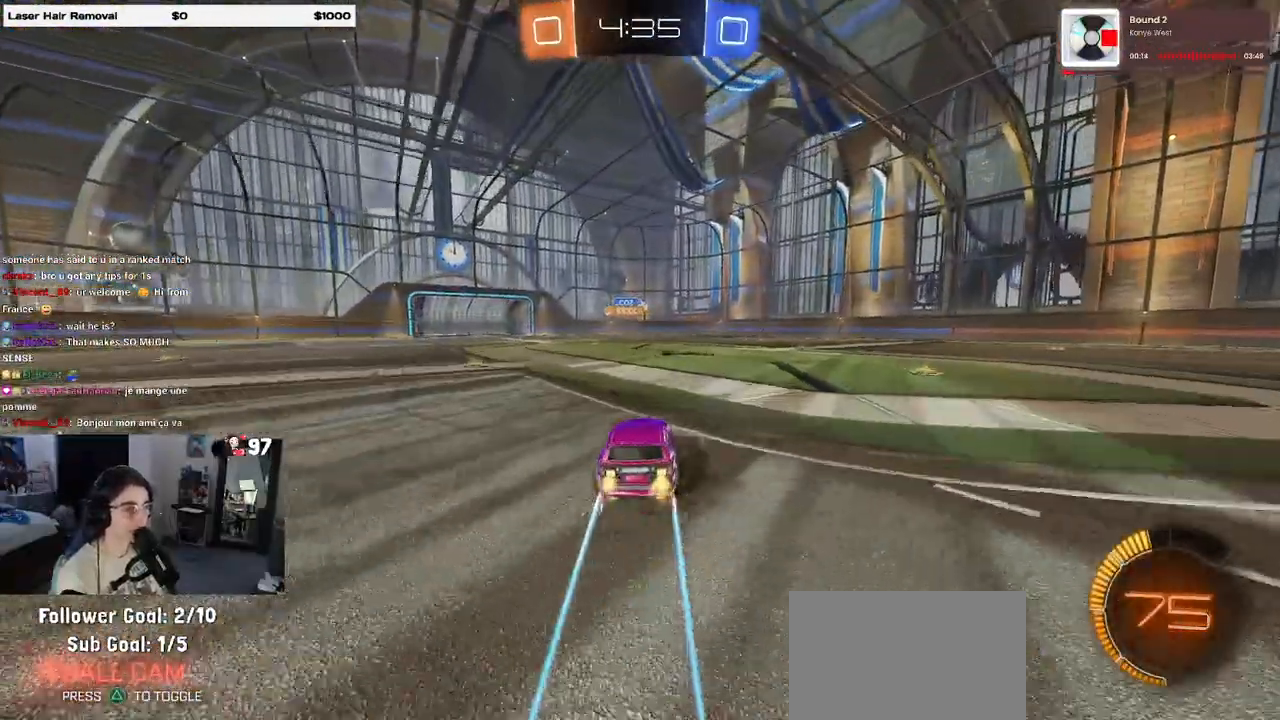
{"buttons": ["R1", "R2"], "left_stick": "center", "right_stick": "center", "events": [[133, "left_stick", "right"], [233, "R1", "down"], [300, "left_stick", "center"]]}
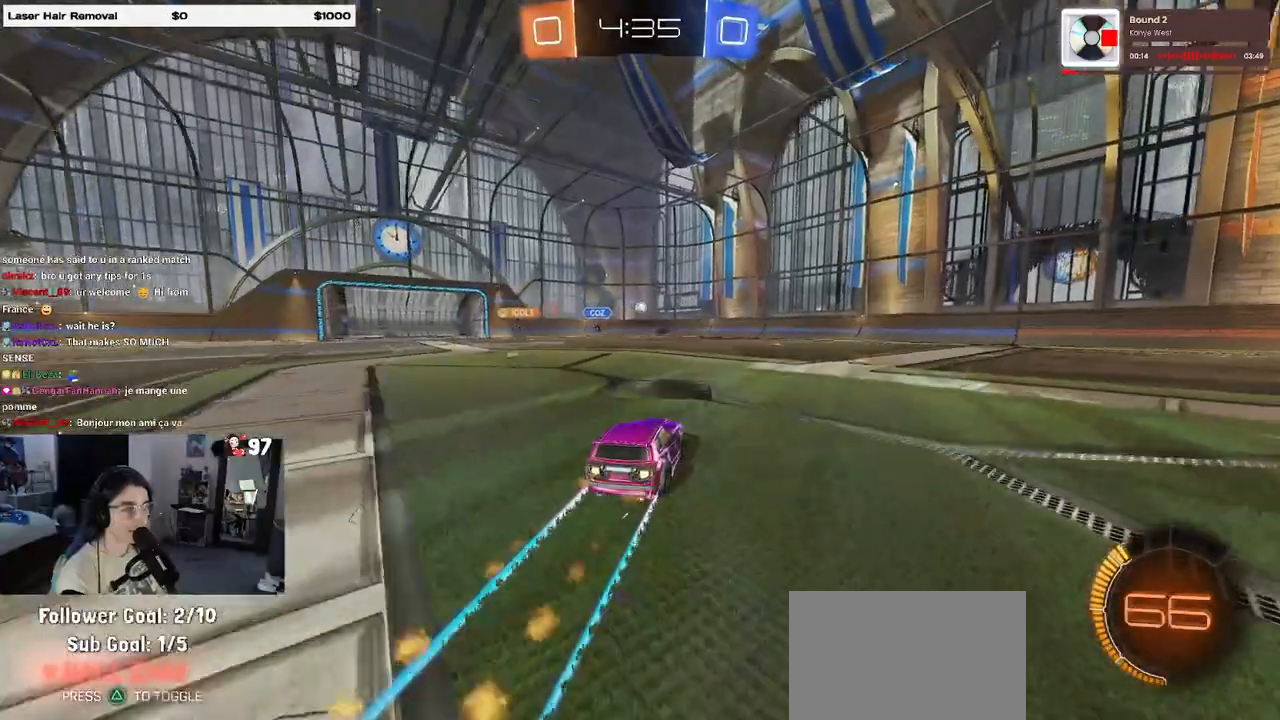
{"buttons": ["R2"], "left_stick": "center", "right_stick": "center", "events": [[67, "R1", "up"]]}
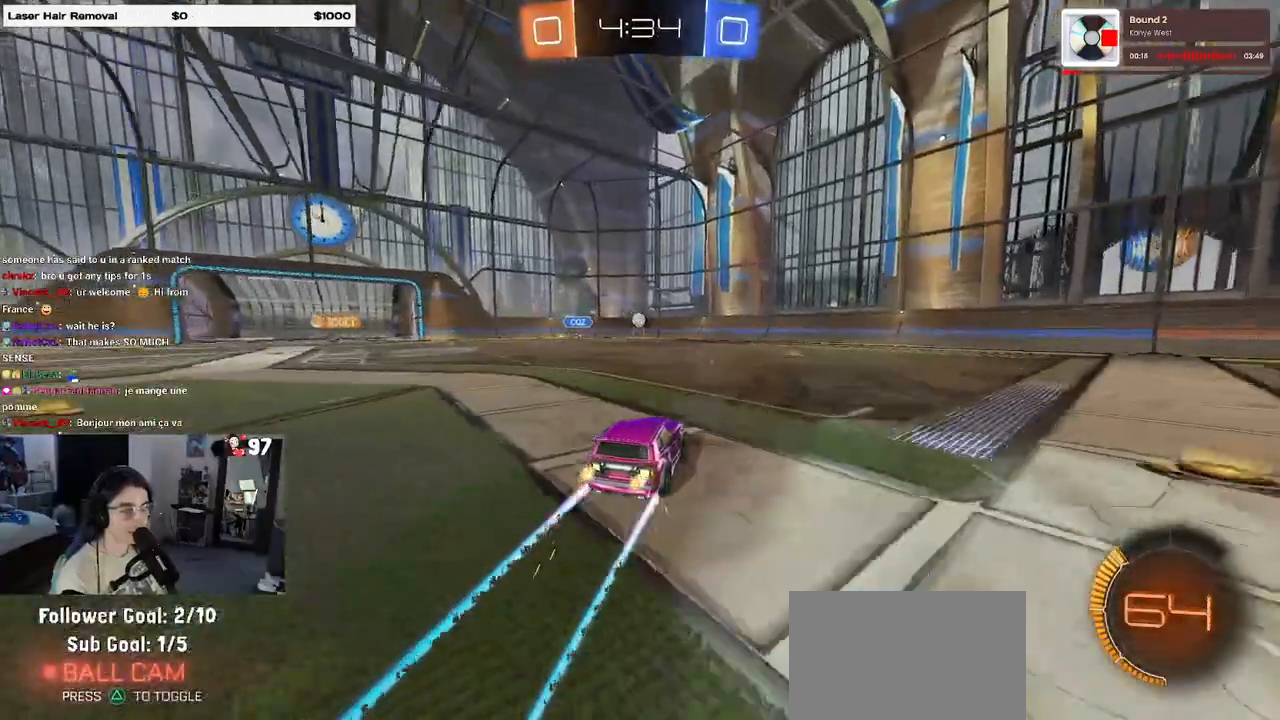
{"buttons": ["R2"], "left_stick": "center", "right_stick": "center", "events": [[117, "left_stick", "right"], [483, "left_stick", "center"]]}
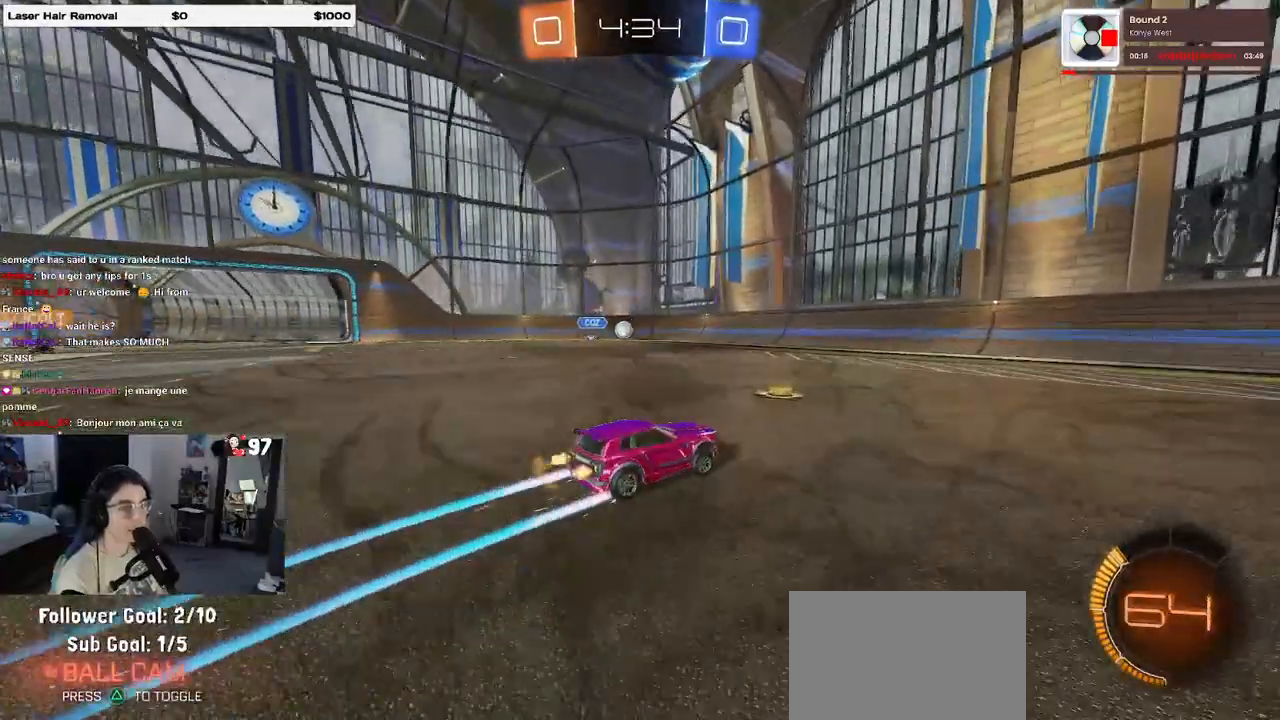
{"buttons": ["R2"], "left_stick": "left", "right_stick": "center", "events": [[67, "left_stick", "left"], [117, "SQUARE", "down"], [217, "SQUARE", "up"]]}
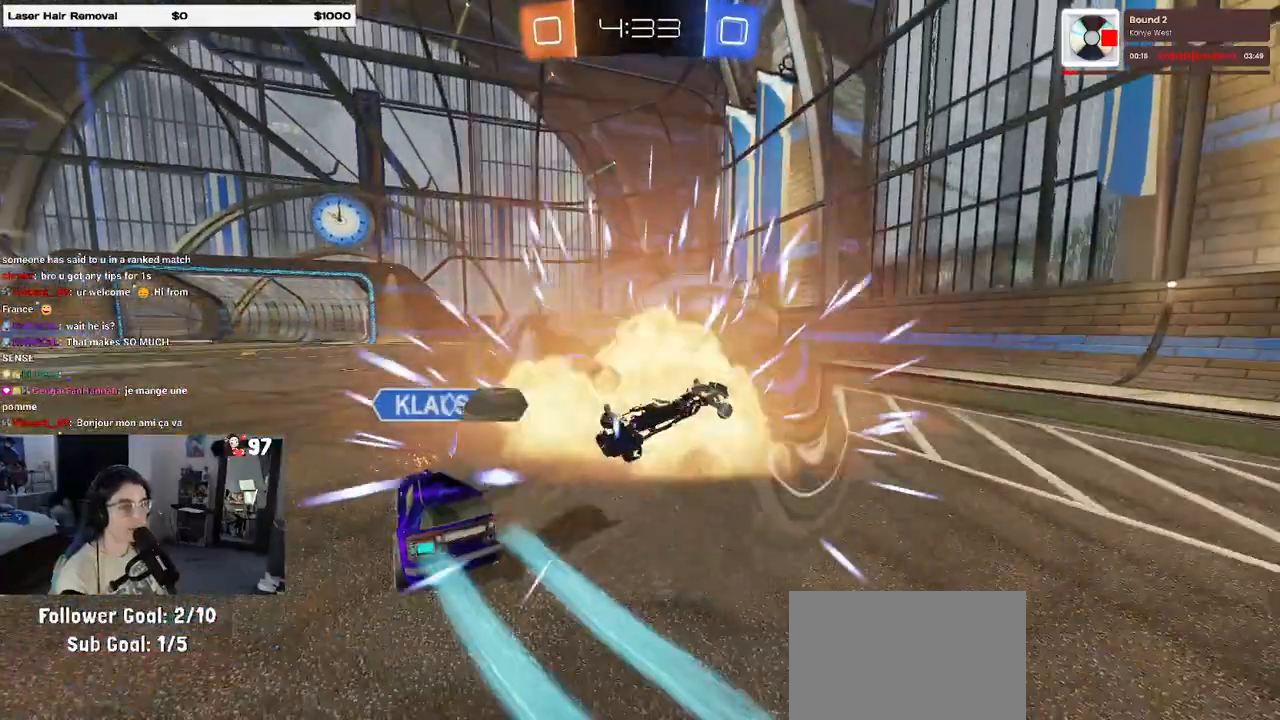
{"buttons": [], "left_stick": "center", "right_stick": "center", "events": [[117, "left_stick", "center"], [350, "R2", "up"]]}
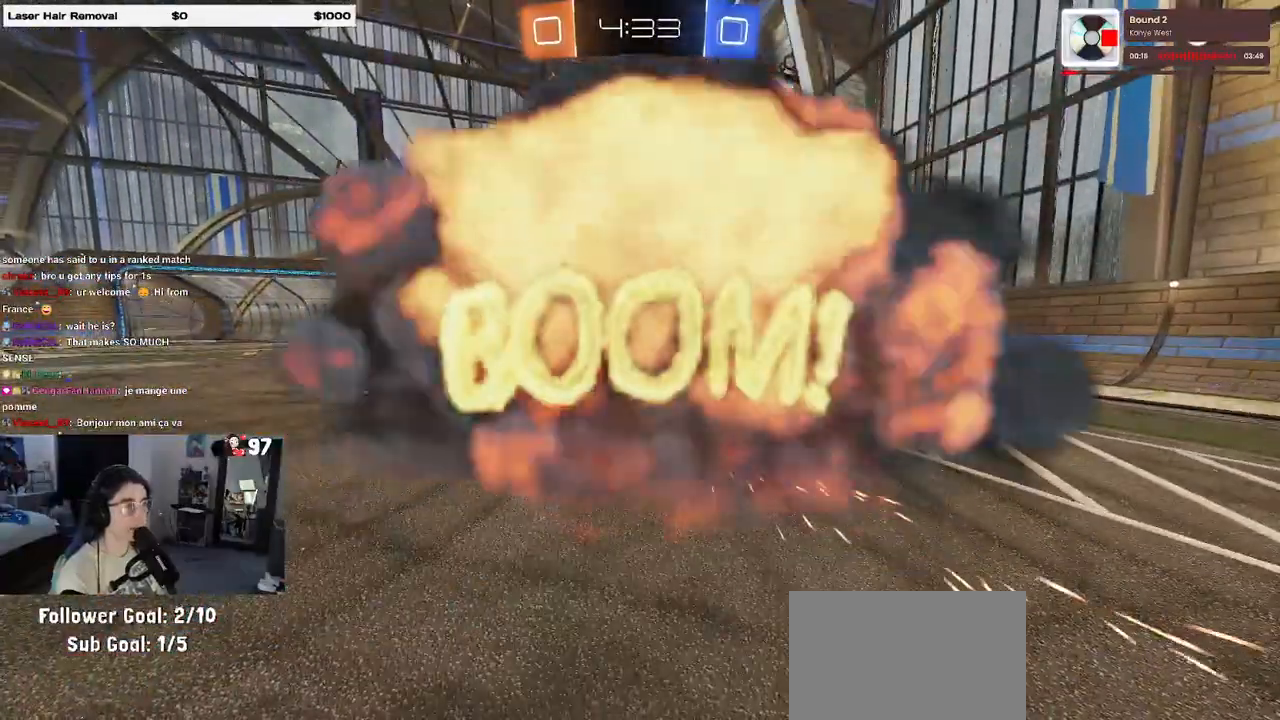
{"buttons": [], "left_stick": "center", "right_stick": "center", "events": []}
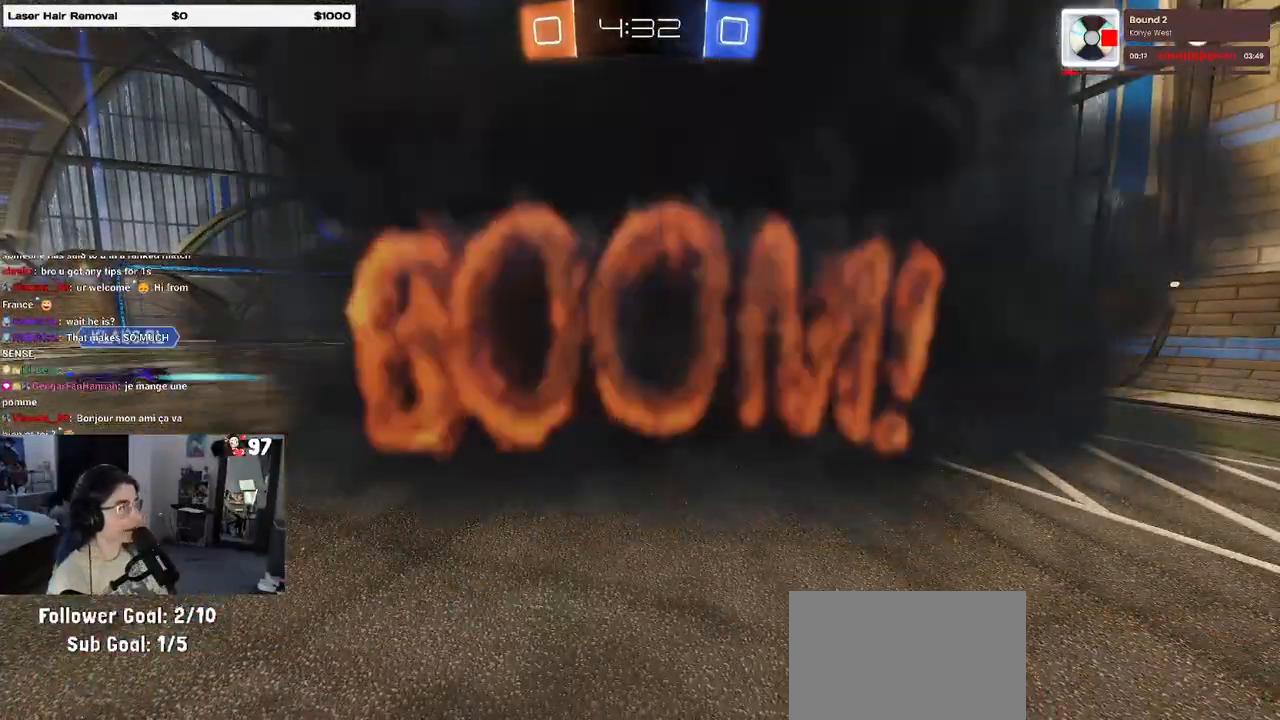
{"buttons": [], "left_stick": "center", "right_stick": "center", "events": []}
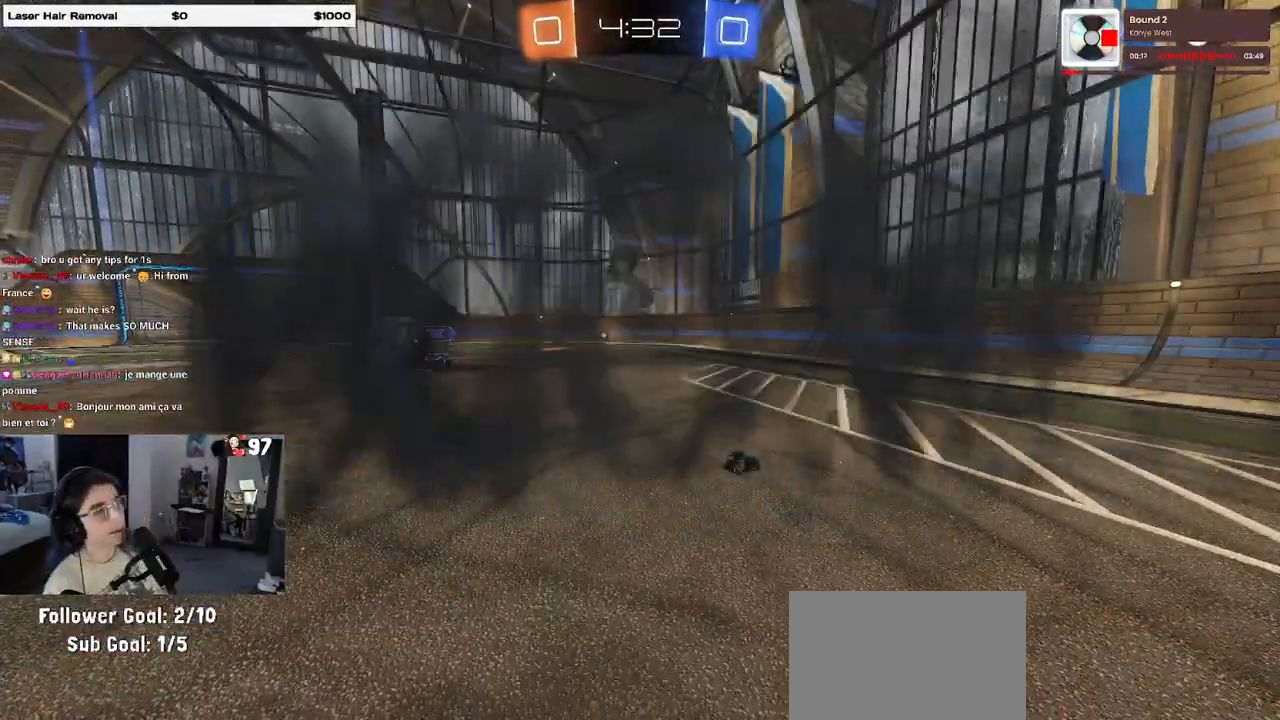
{"buttons": [], "left_stick": "center", "right_stick": "center", "events": []}
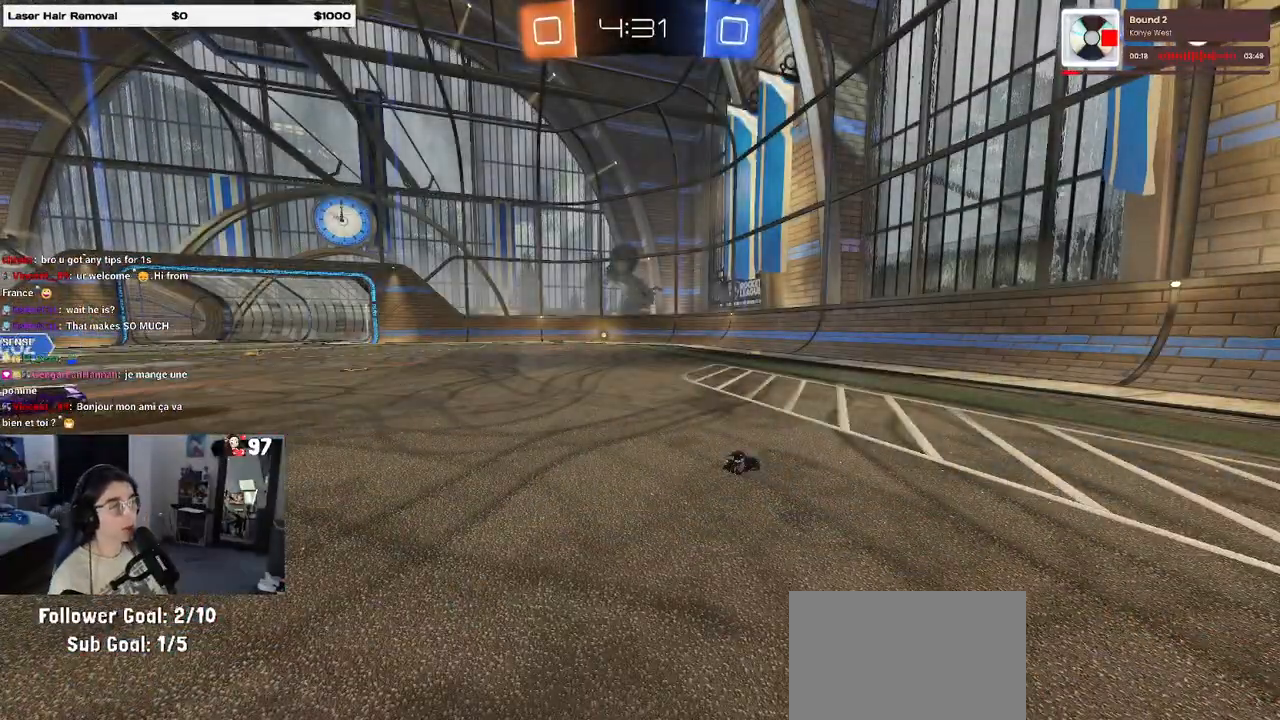
{"buttons": ["R2"], "left_stick": "center", "right_stick": "center", "events": [[317, "R2", "down"]]}
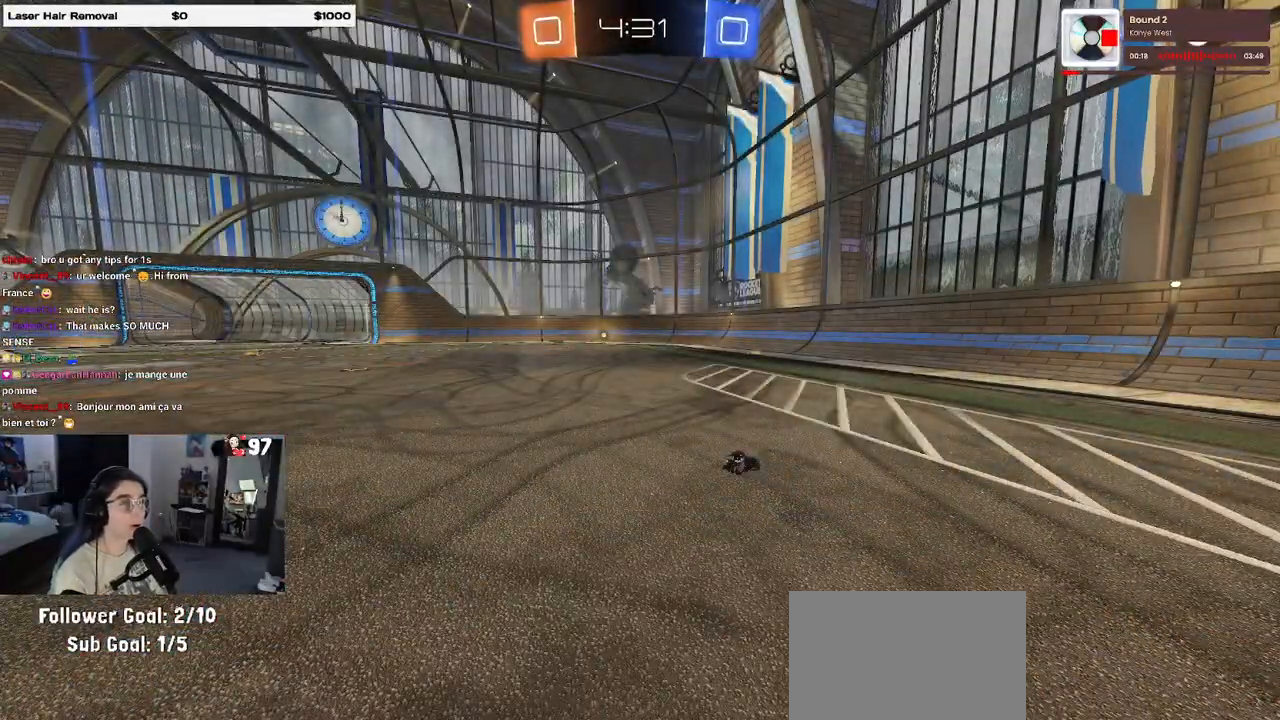
{"buttons": ["R2"], "left_stick": "center", "right_stick": "center", "events": []}
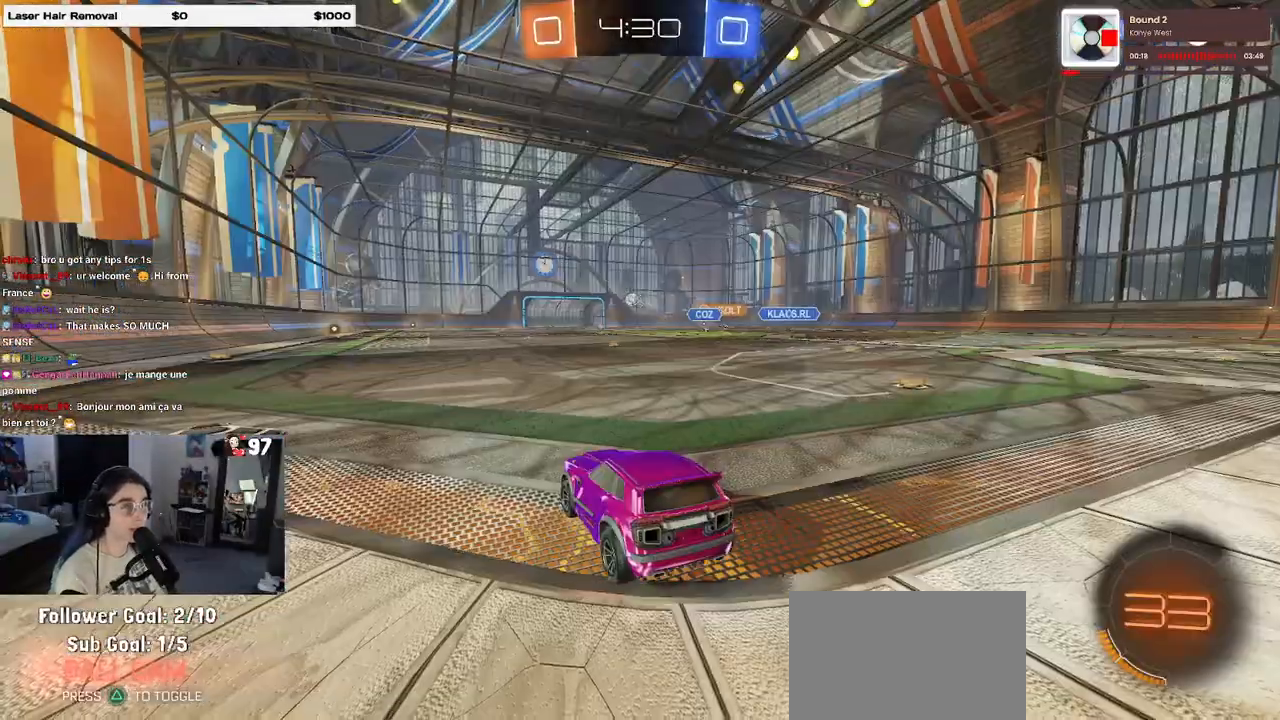
{"buttons": ["R2"], "left_stick": "left", "right_stick": "center", "events": [[133, "left_stick", "left"]]}
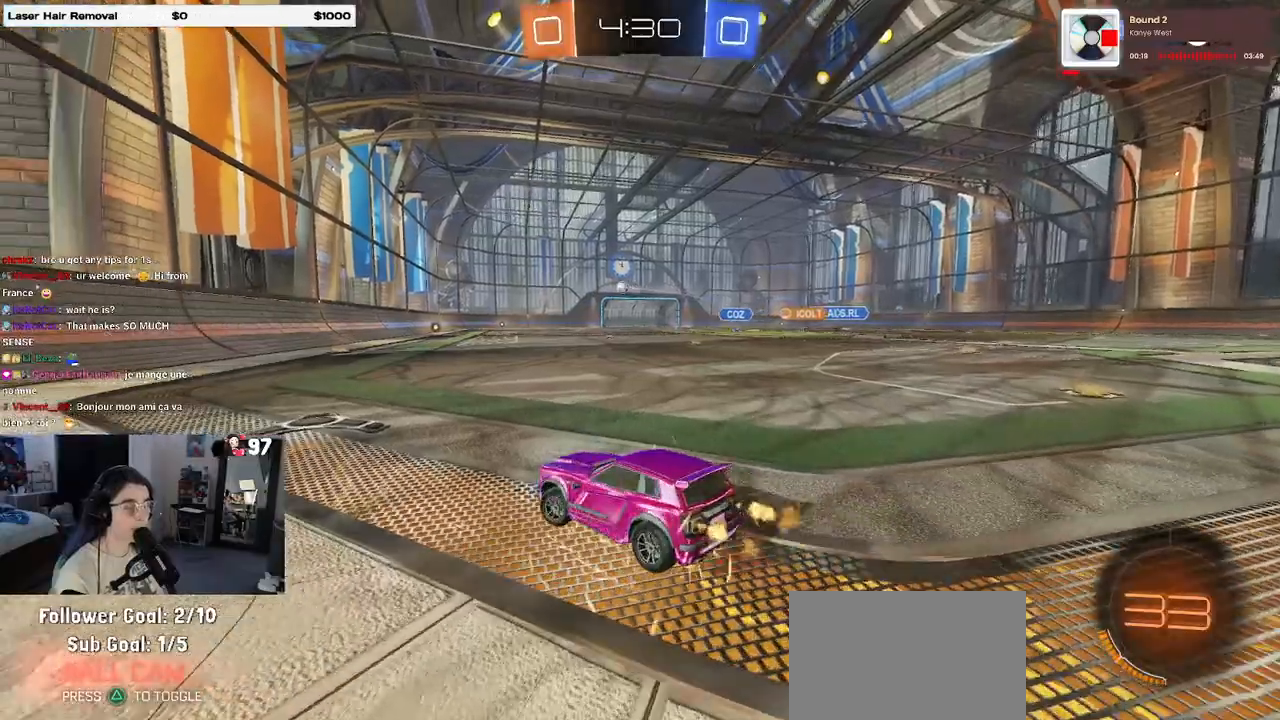
{"buttons": ["CROSS", "R1", "R2"], "left_stick": "up-right", "right_stick": "center", "events": [[33, "left_stick", "center"], [117, "R1", "down"], [233, "left_stick", "right"], [467, "left_stick", "up-right"], [500, "CROSS", "down"]]}
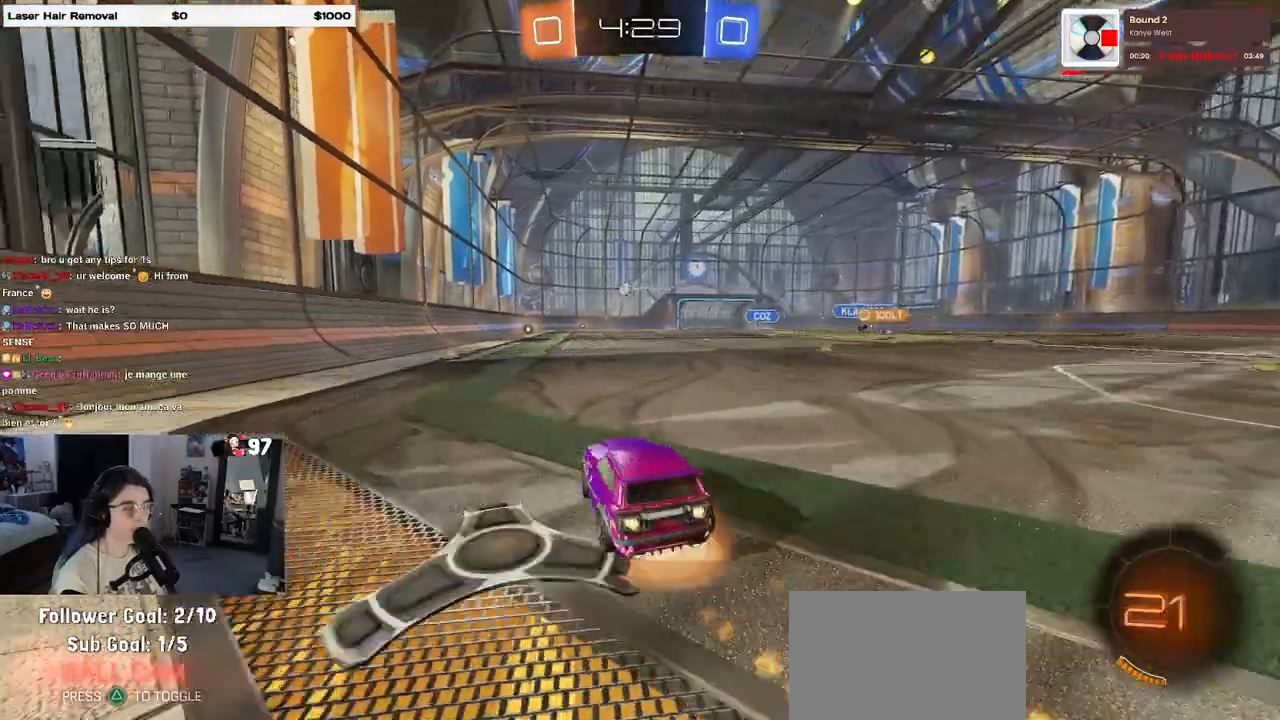
{"buttons": ["SQUARE", "R1", "R2"], "left_stick": "down-left", "right_stick": "center", "events": [[83, "CROSS", "up"], [83, "left_stick", "up-left"], [150, "CROSS", "down"], [200, "SQUARE", "down"], [233, "CROSS", "up"], [233, "left_stick", "down"], [417, "left_stick", "down-left"]]}
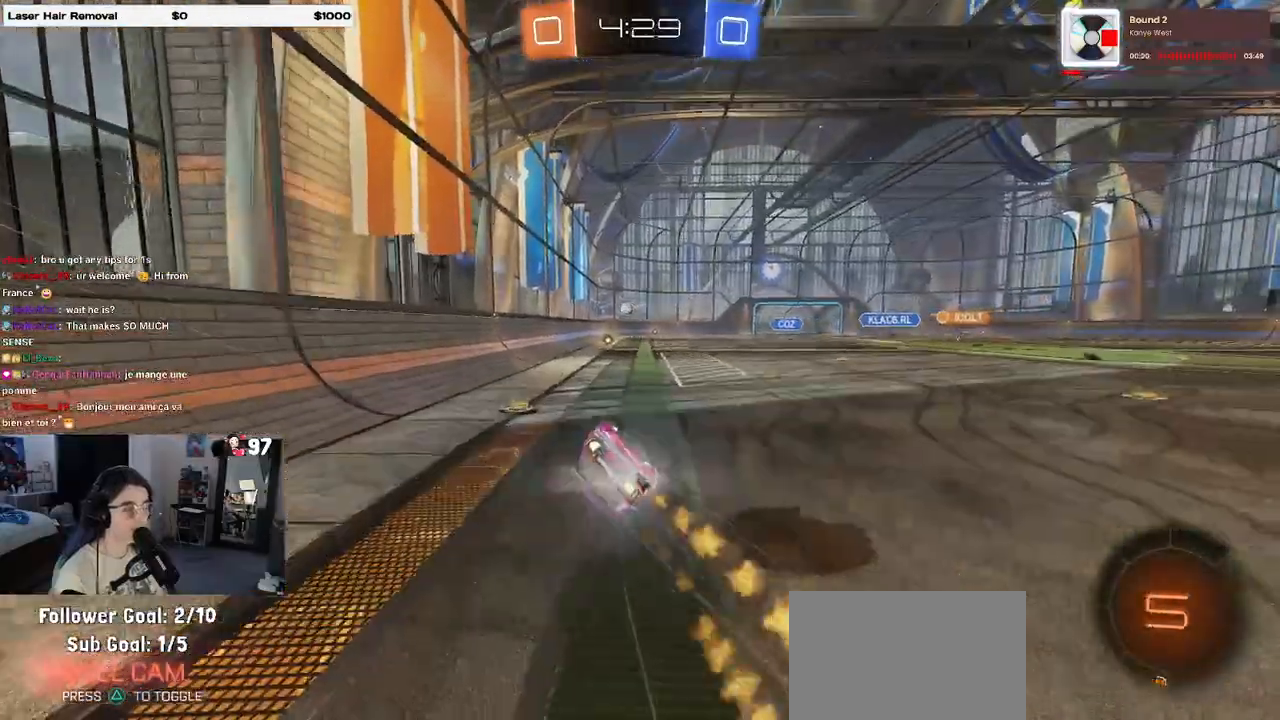
{"buttons": ["SQUARE", "R2"], "left_stick": "down-left", "right_stick": "center", "events": [[150, "R1", "up"]]}
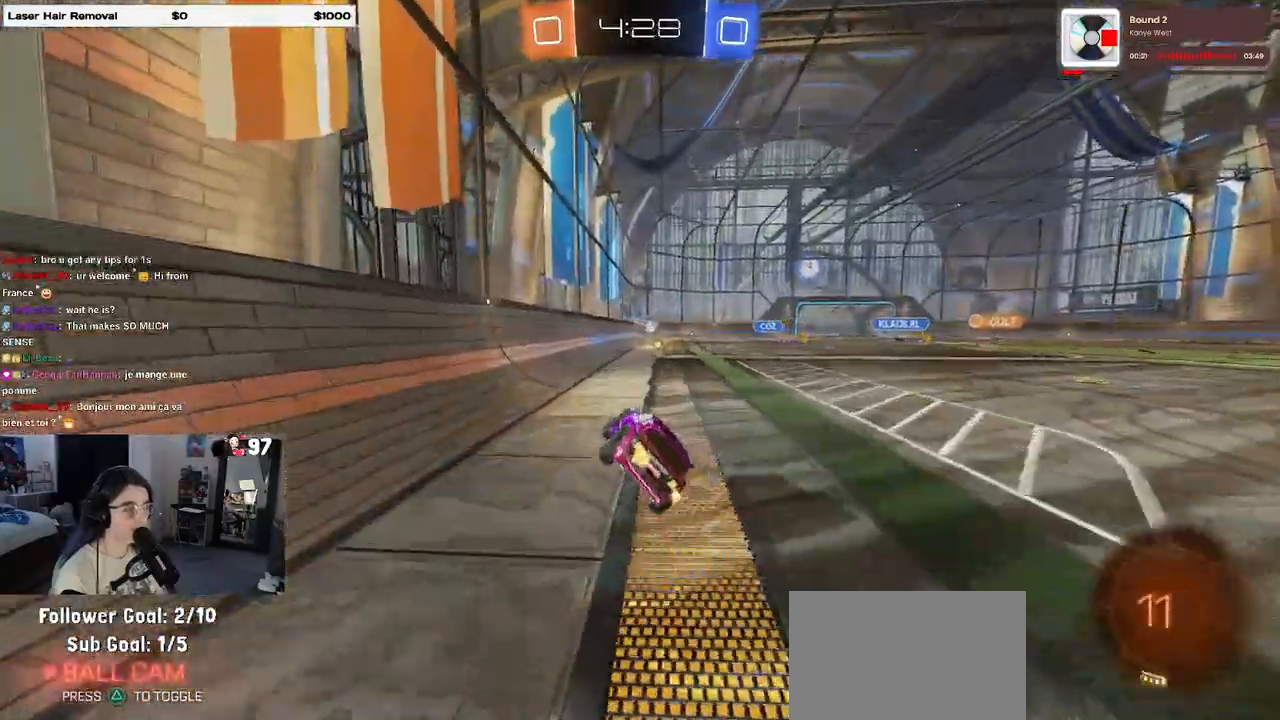
{"buttons": ["R2"], "left_stick": "center", "right_stick": "center", "events": [[33, "SQUARE", "up"], [33, "left_stick", "center"], [217, "left_stick", "right"], [400, "left_stick", "center"]]}
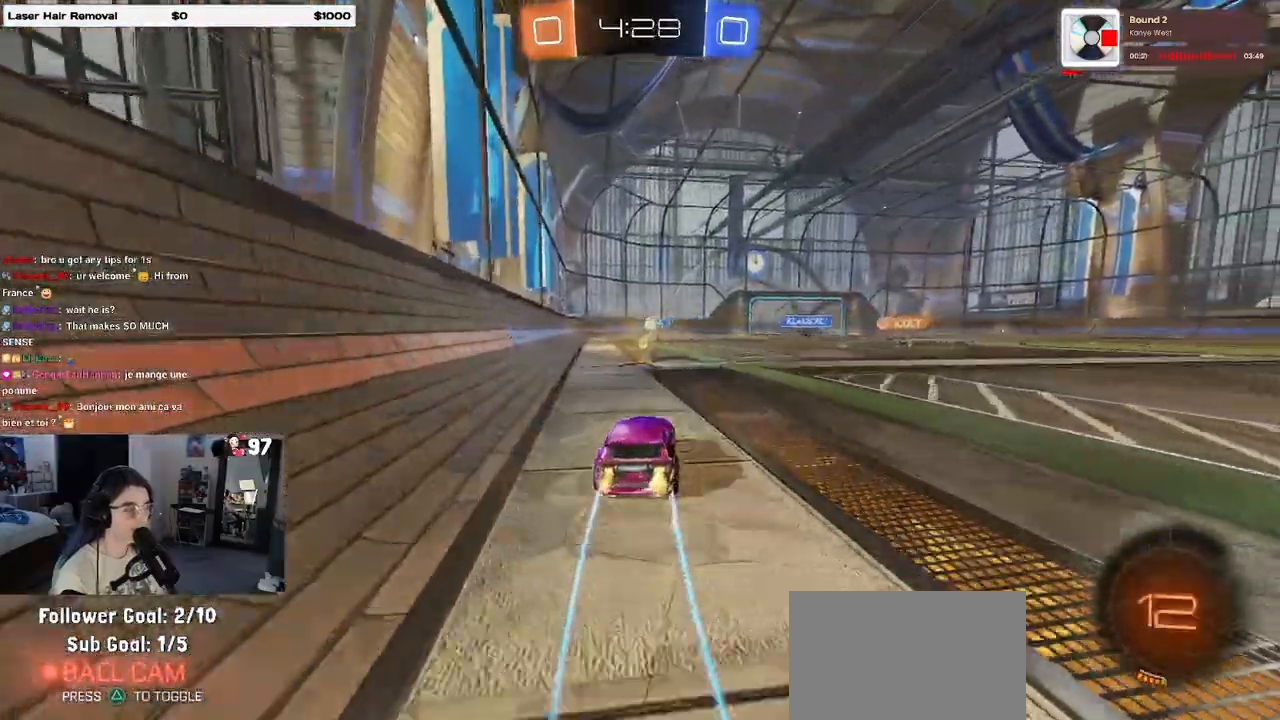
{"buttons": ["R2"], "left_stick": "right", "right_stick": "center", "events": [[150, "R2", "up"], [183, "left_stick", "left"], [233, "L2", "down"], [317, "left_stick", "right"], [333, "R2", "down"], [350, "SQUARE", "down"], [383, "L2", "up"], [500, "SQUARE", "up"]]}
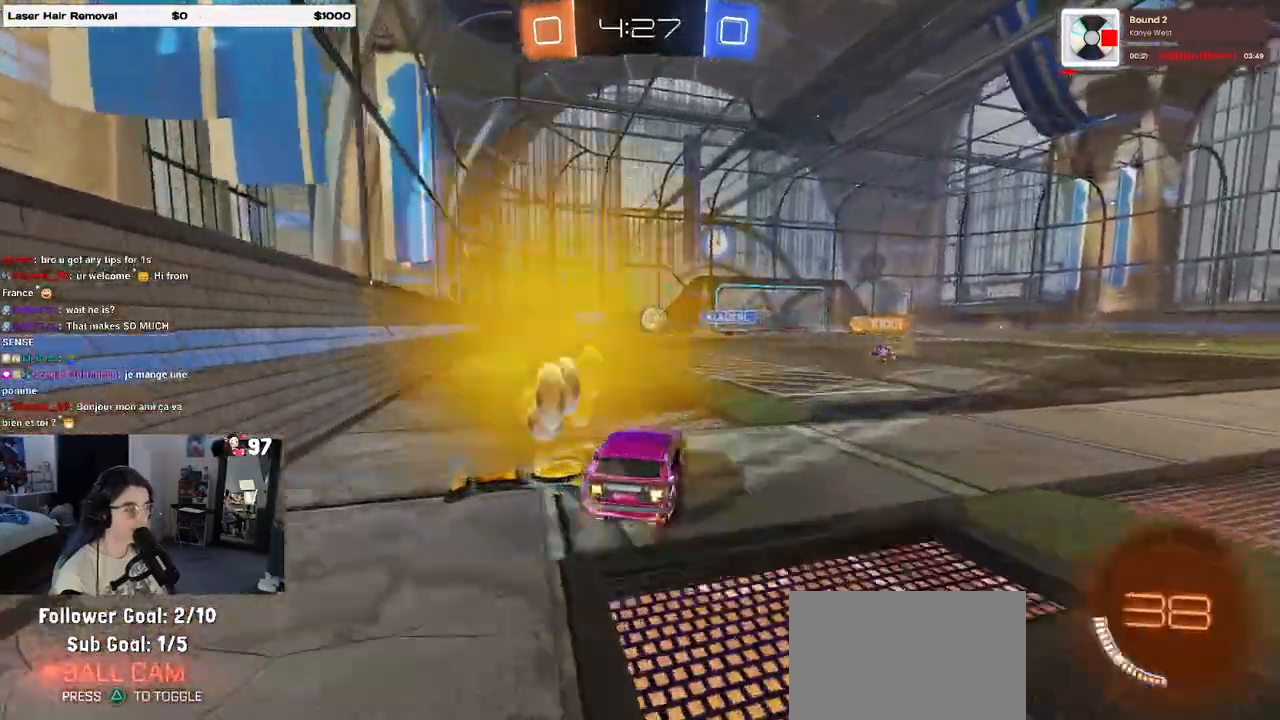
{"buttons": ["R2"], "left_stick": "right", "right_stick": "center", "events": [[150, "left_stick", "center"], [350, "left_stick", "right"]]}
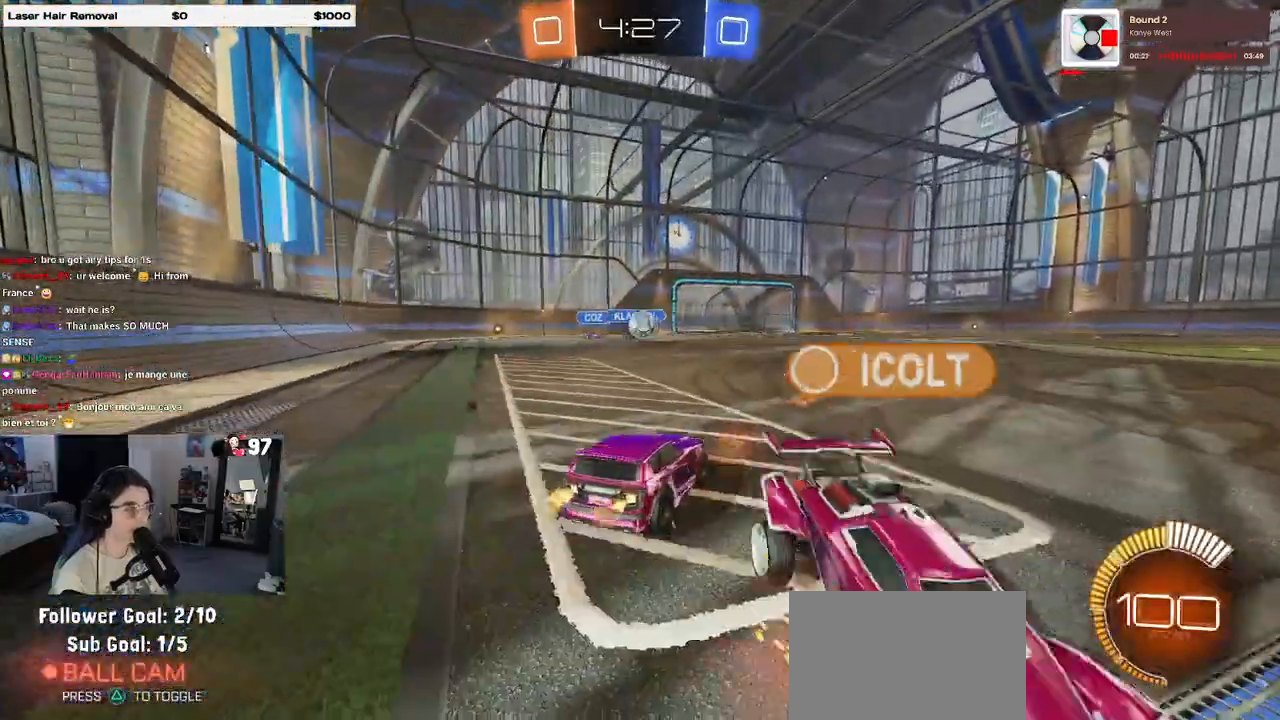
{"buttons": ["R2"], "left_stick": "up-right", "right_stick": "center", "events": [[133, "left_stick", "center"], [300, "left_stick", "up-right"]]}
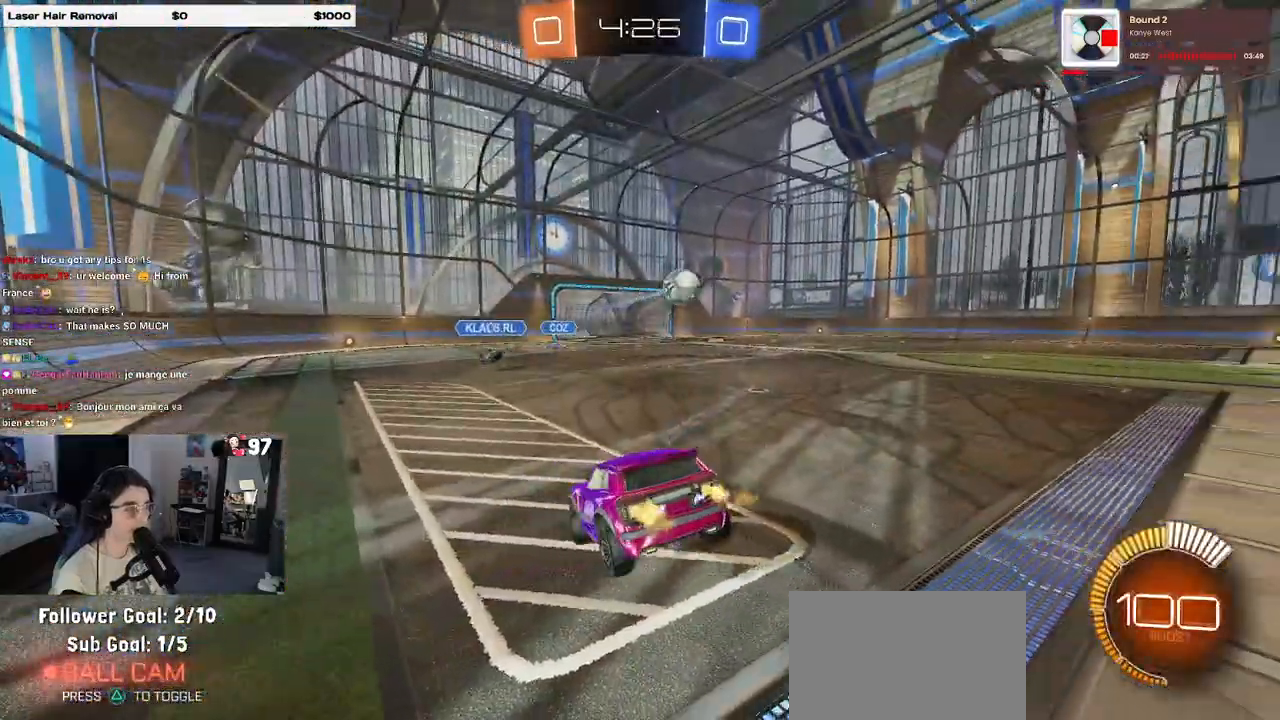
{"buttons": ["R1", "R2"], "left_stick": "up-right", "right_stick": "center", "events": [[167, "left_stick", "down-right"], [267, "SQUARE", "down"], [417, "SQUARE", "up"], [450, "left_stick", "up-right"], [483, "R1", "down"]]}
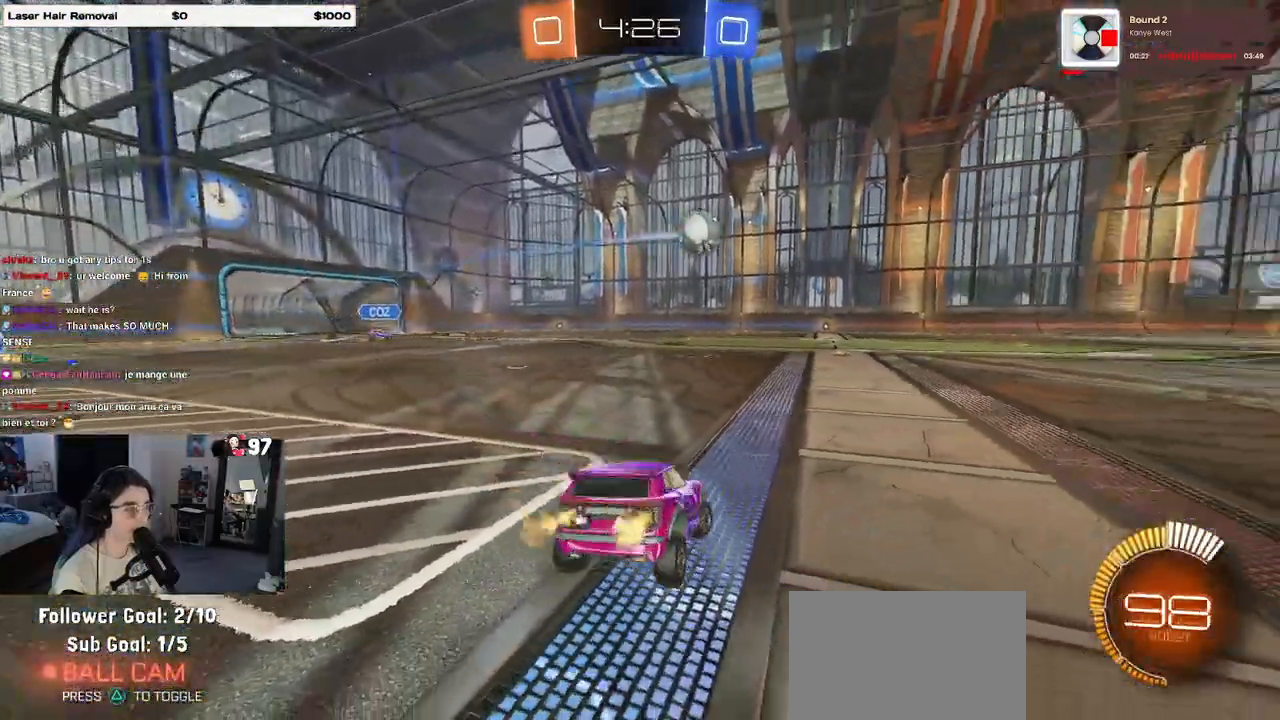
{"buttons": ["R1", "R2"], "left_stick": "center", "right_stick": "center", "events": [[33, "CROSS", "down"], [100, "CROSS", "up"], [133, "left_stick", "down-right"], [333, "left_stick", "center"]]}
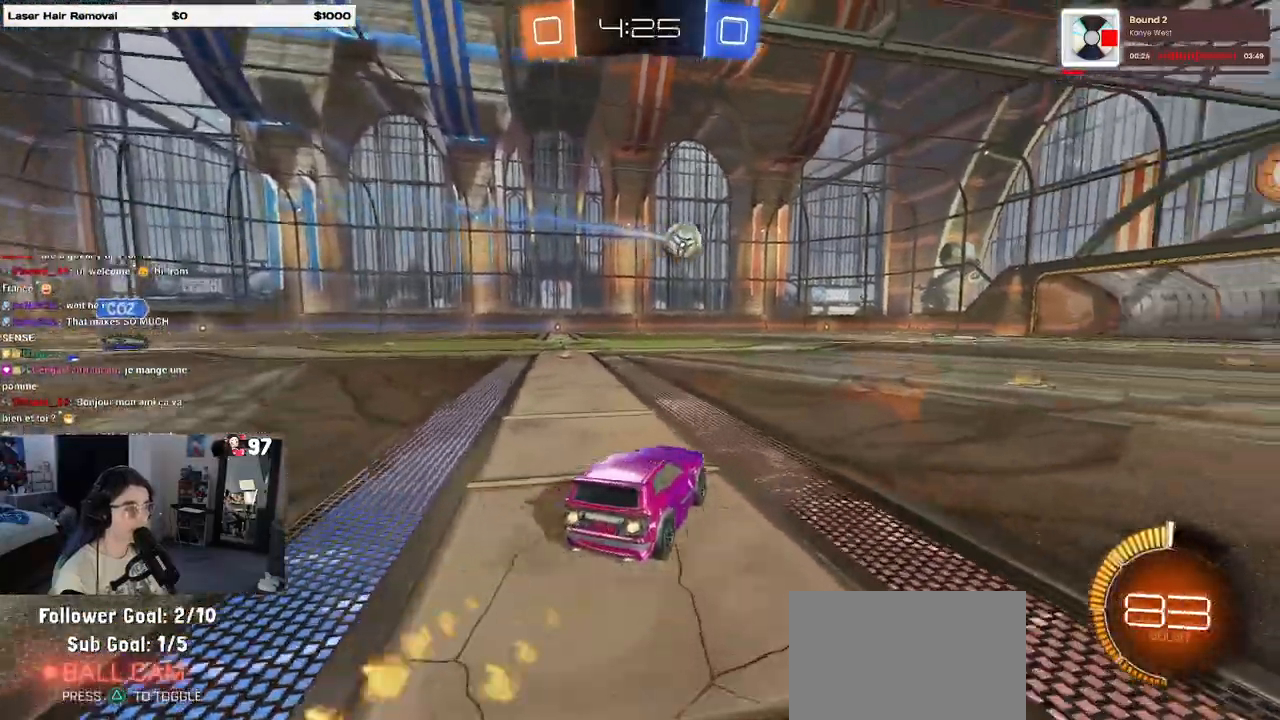
{"buttons": ["R1", "R2"], "left_stick": "center", "right_stick": "center", "events": [[50, "left_stick", "right"], [283, "R1", "up"], [317, "left_stick", "center"], [367, "R1", "down"]]}